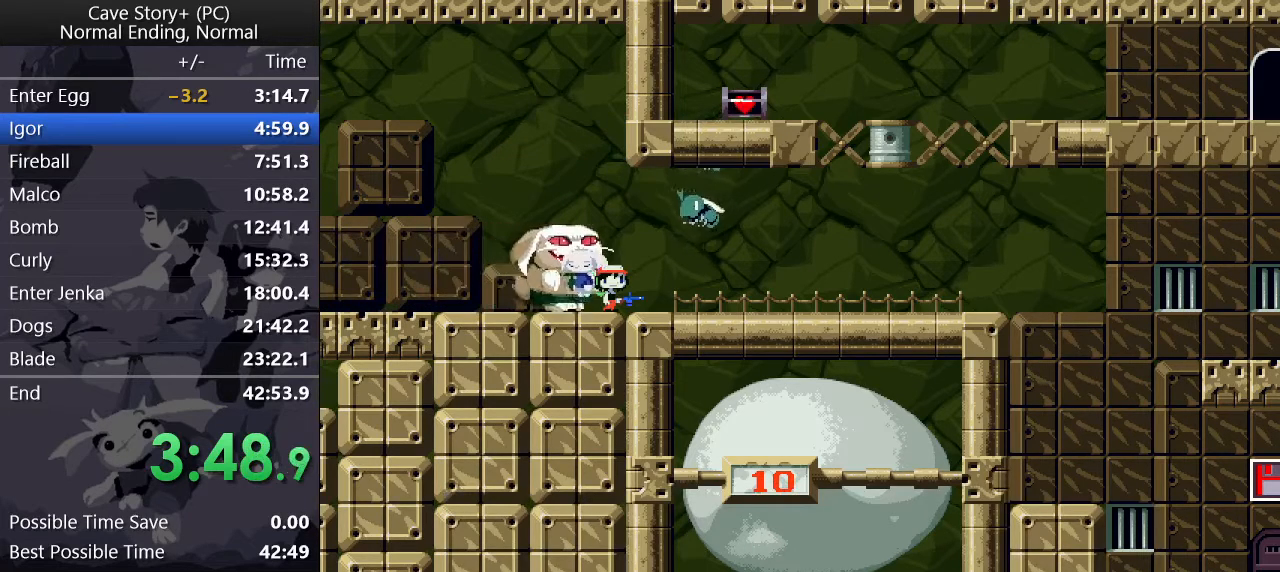
Gameplay with keyboard; each line is a JSON object with the keys held at the frame after it. "events" lists presses ("down") and releases ("up") of "a", "down", "left", "q", "right", "s", "up", "w", "x" and "z" between this image and that frame as [ms after this image, input, new state], when the widget could be followed in between. No other keys are recorded. Mouse input is not recorded.
{"keys": ["right"], "events": [[350, "z", "up"]]}
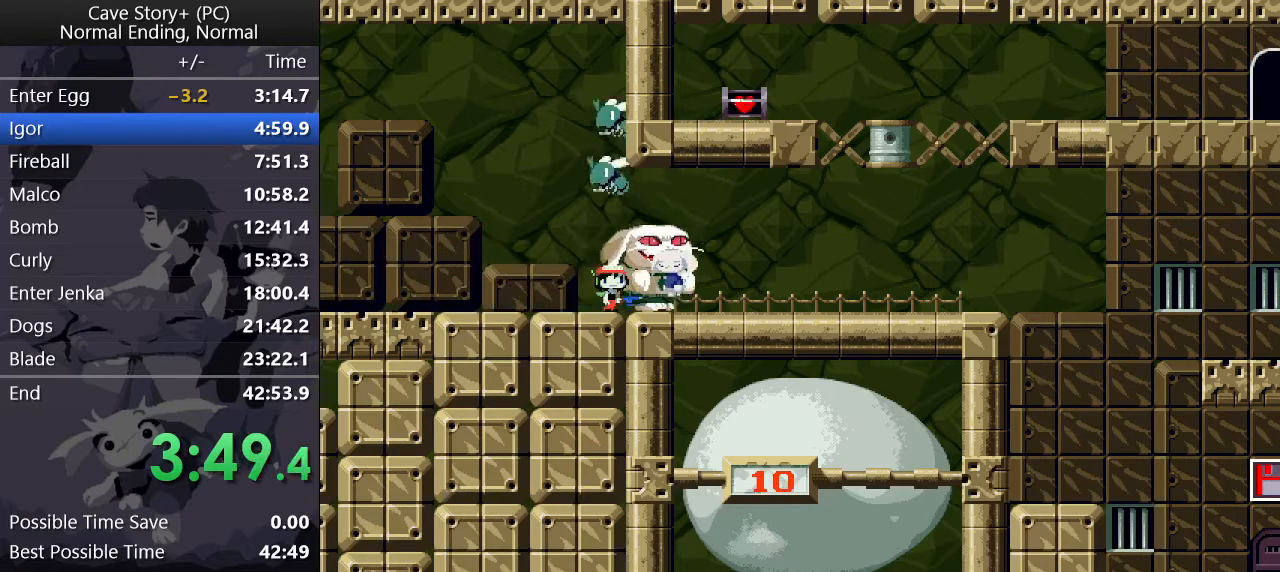
{"keys": ["right"], "events": []}
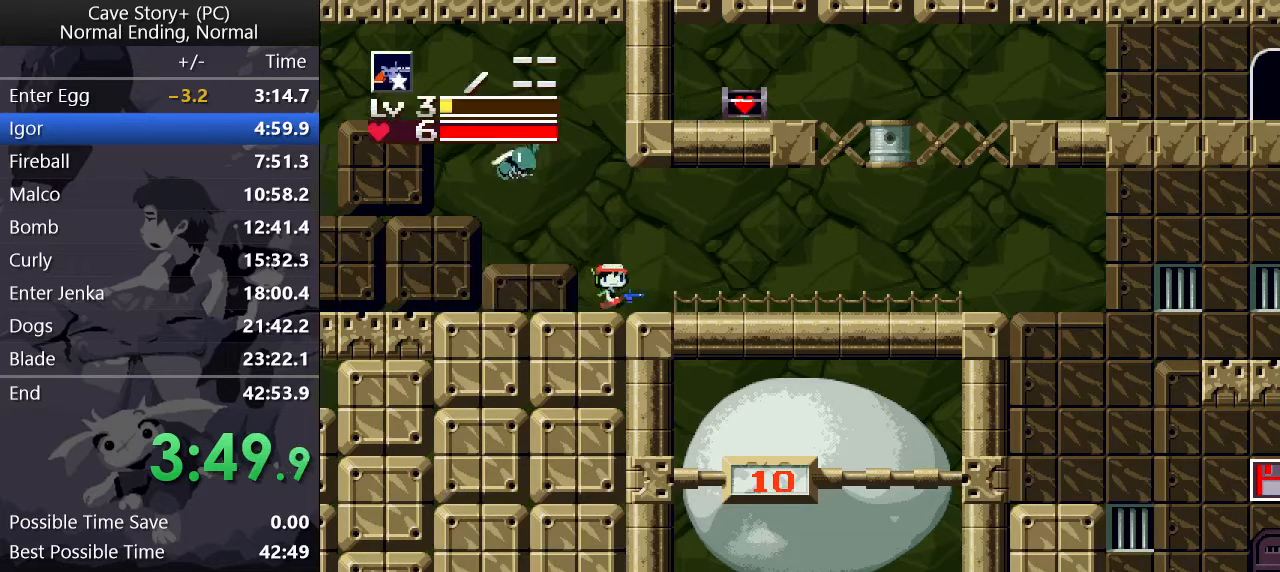
{"keys": ["right"], "events": []}
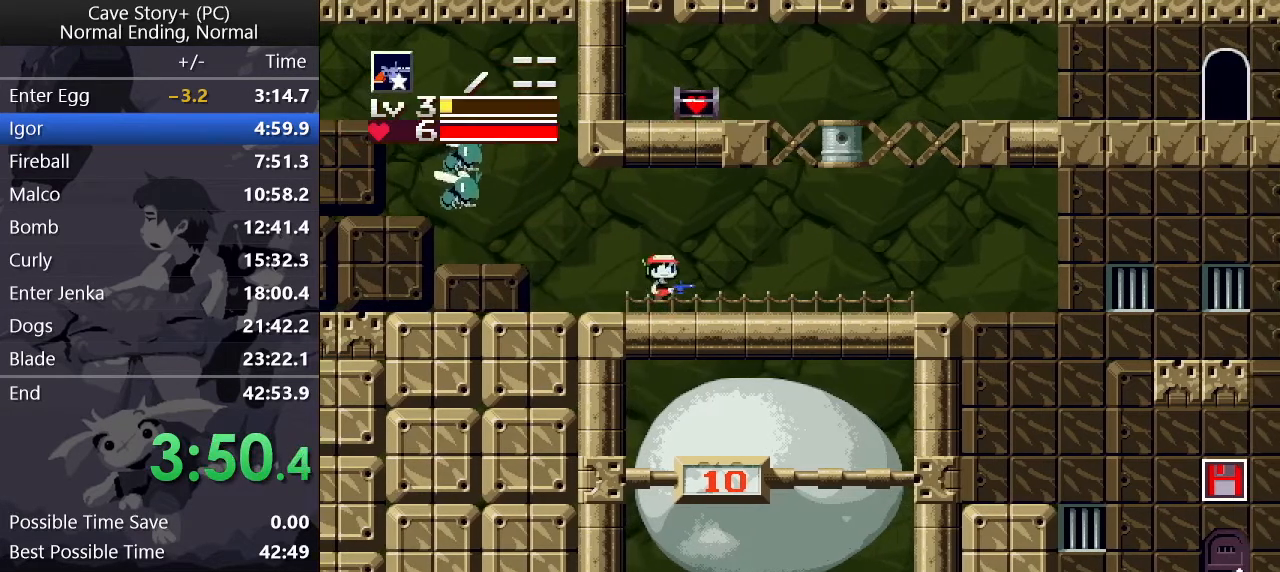
{"keys": ["right"], "events": [[17, "z", "down"], [67, "z", "up"], [100, "down", "down"], [100, "z", "down"], [200, "x", "down"], [200, "z", "up"], [250, "x", "up"], [350, "x", "down"], [400, "x", "up"], [483, "down", "up"]]}
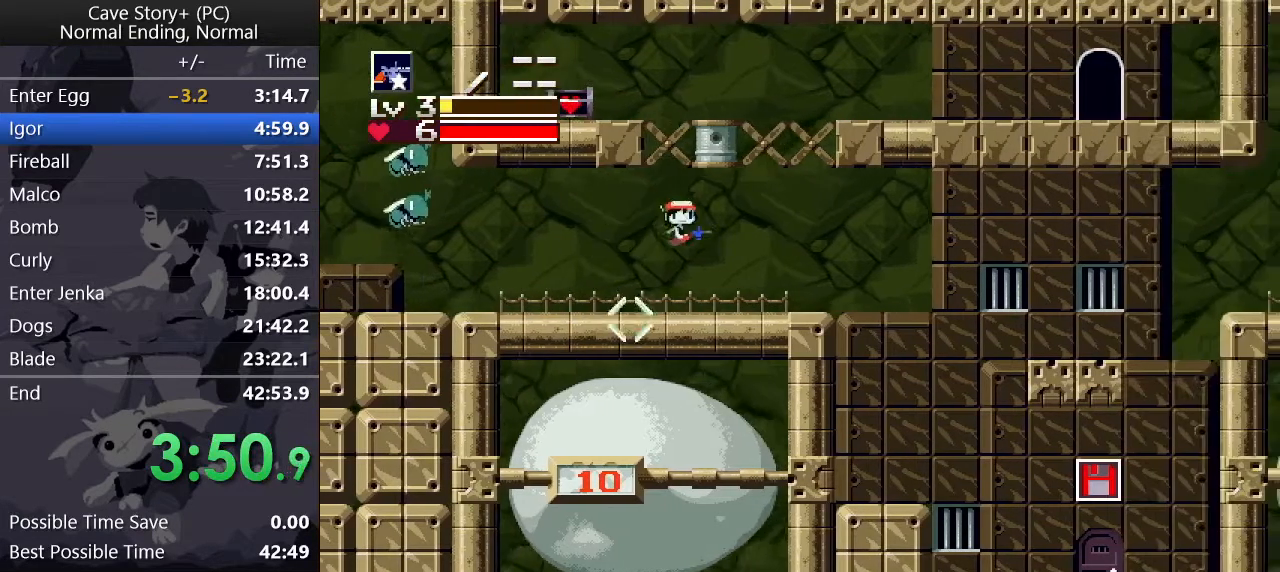
{"keys": ["right", "z"], "events": [[500, "z", "down"]]}
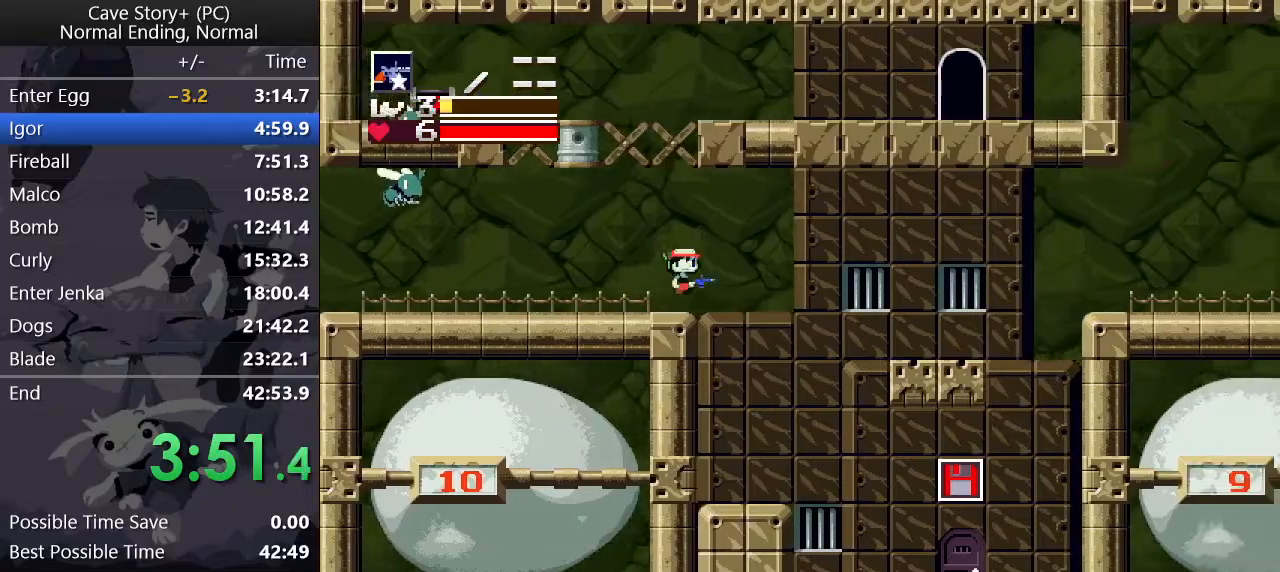
{"keys": ["right"], "events": [[50, "down", "down"], [50, "z", "up"], [100, "z", "down"], [133, "x", "down"], [233, "x", "up"], [283, "x", "down"], [333, "z", "up"], [383, "x", "up"], [467, "down", "up"]]}
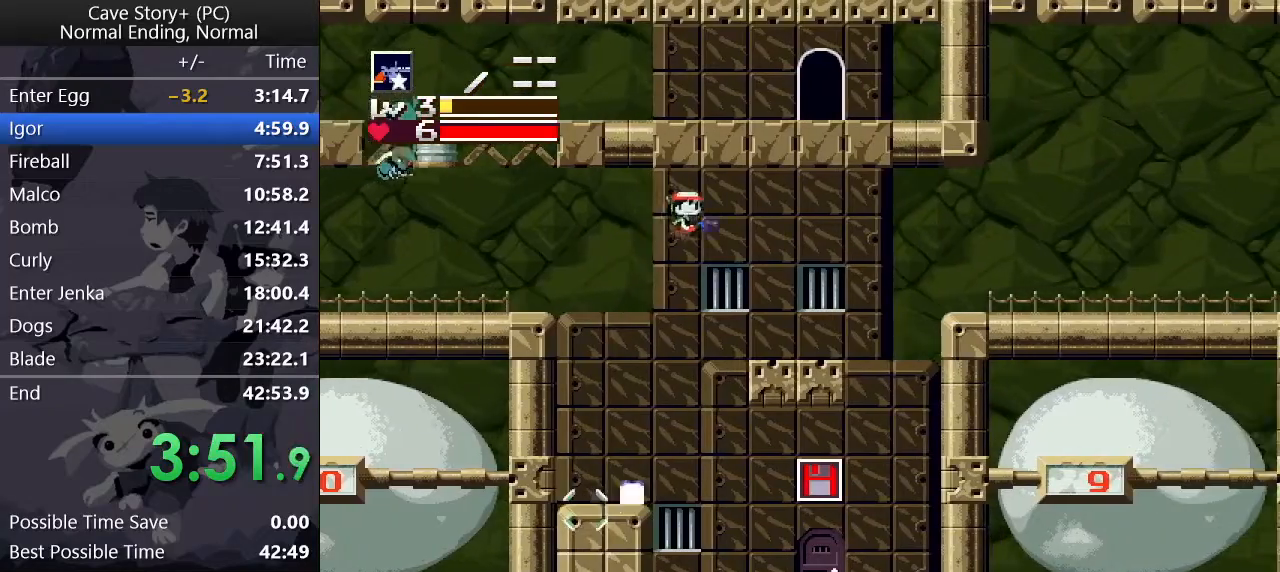
{"keys": ["right", "z"], "events": [[383, "z", "down"]]}
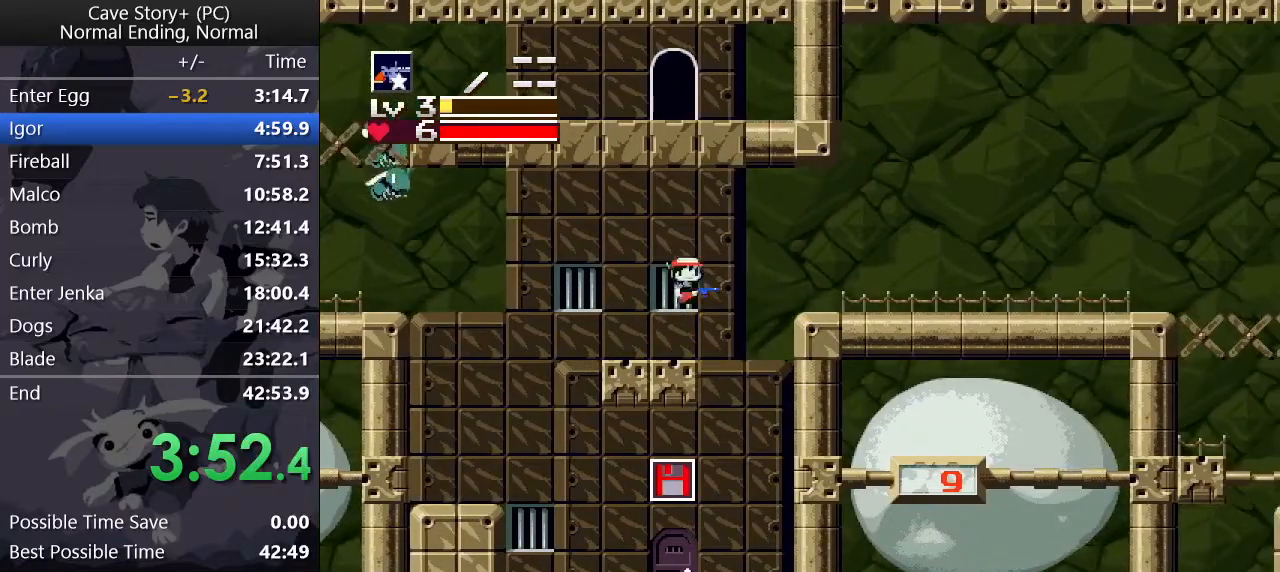
{"keys": ["right"], "events": [[83, "z", "up"]]}
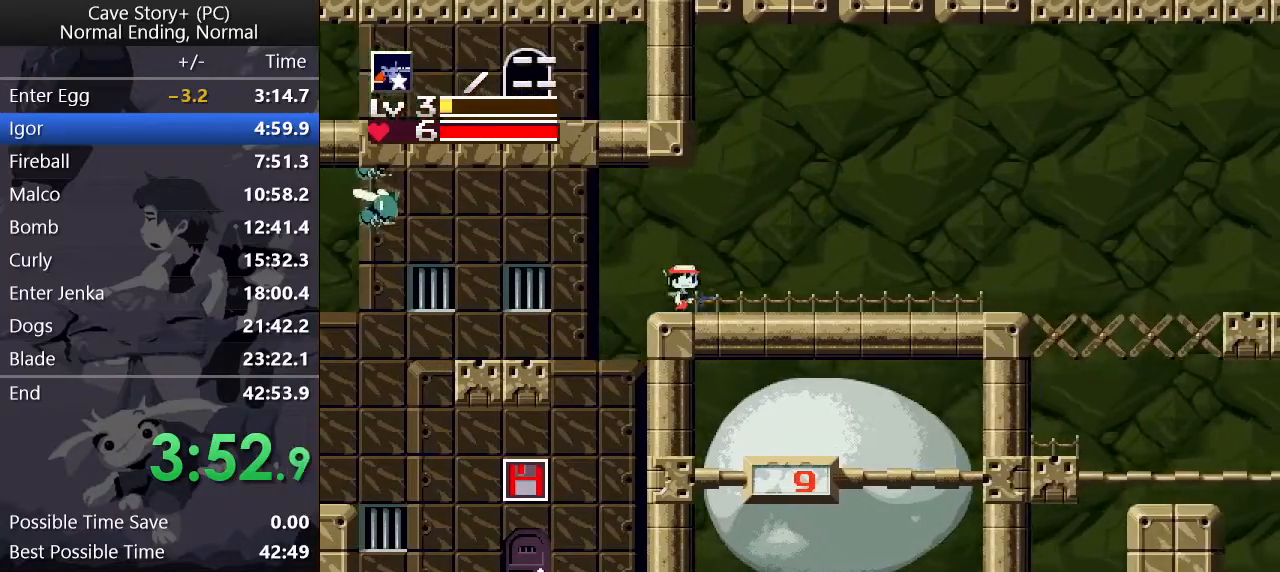
{"keys": ["right"], "events": [[100, "z", "down"], [283, "z", "up"]]}
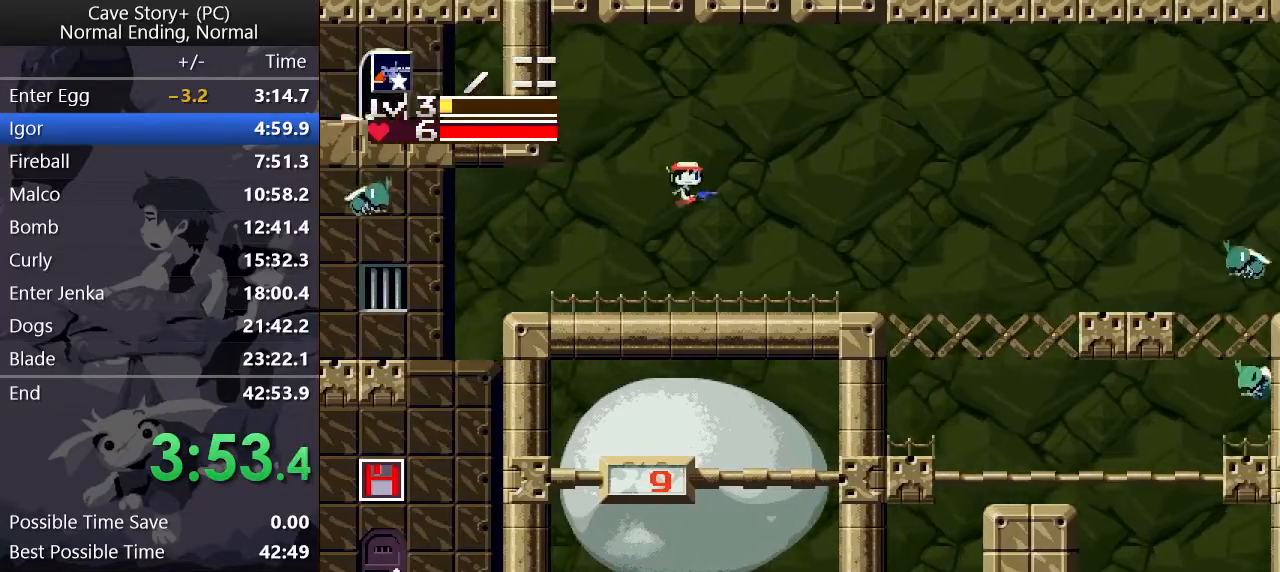
{"keys": ["right", "x", "z"], "events": [[483, "x", "down"], [483, "z", "down"]]}
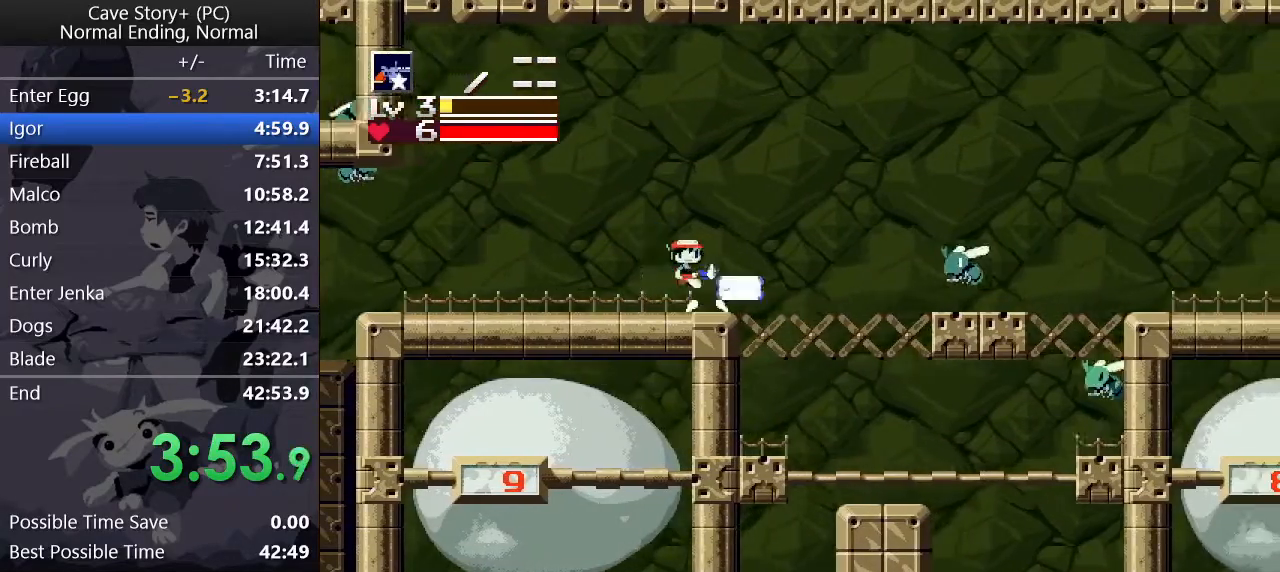
{"keys": ["right"], "events": [[450, "x", "up"], [450, "z", "up"]]}
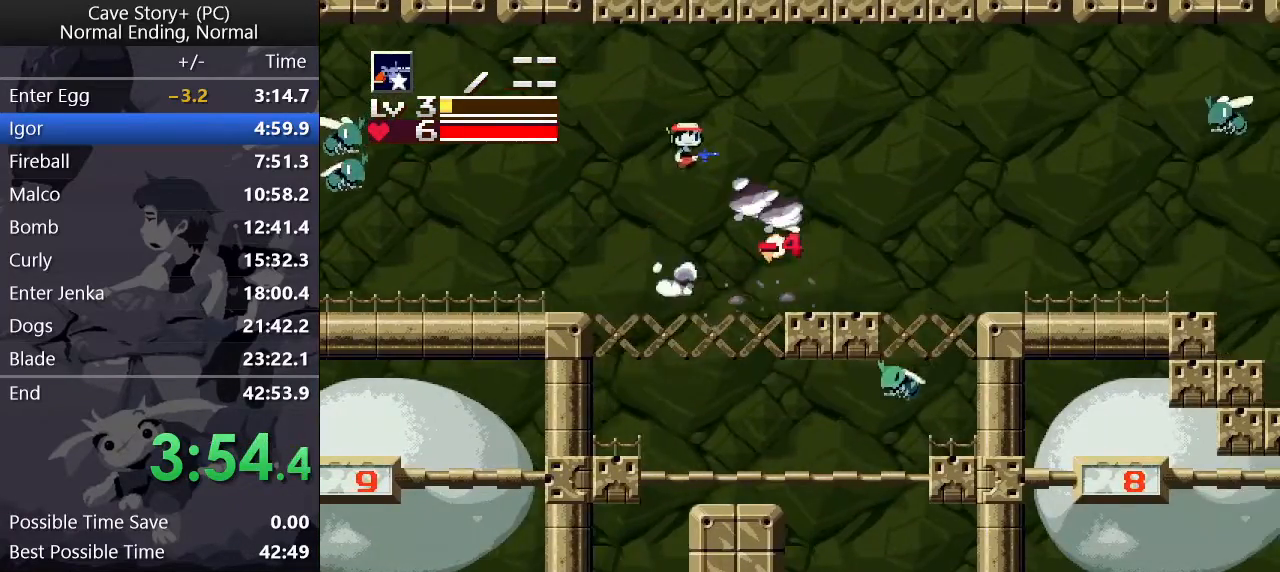
{"keys": ["right"], "events": []}
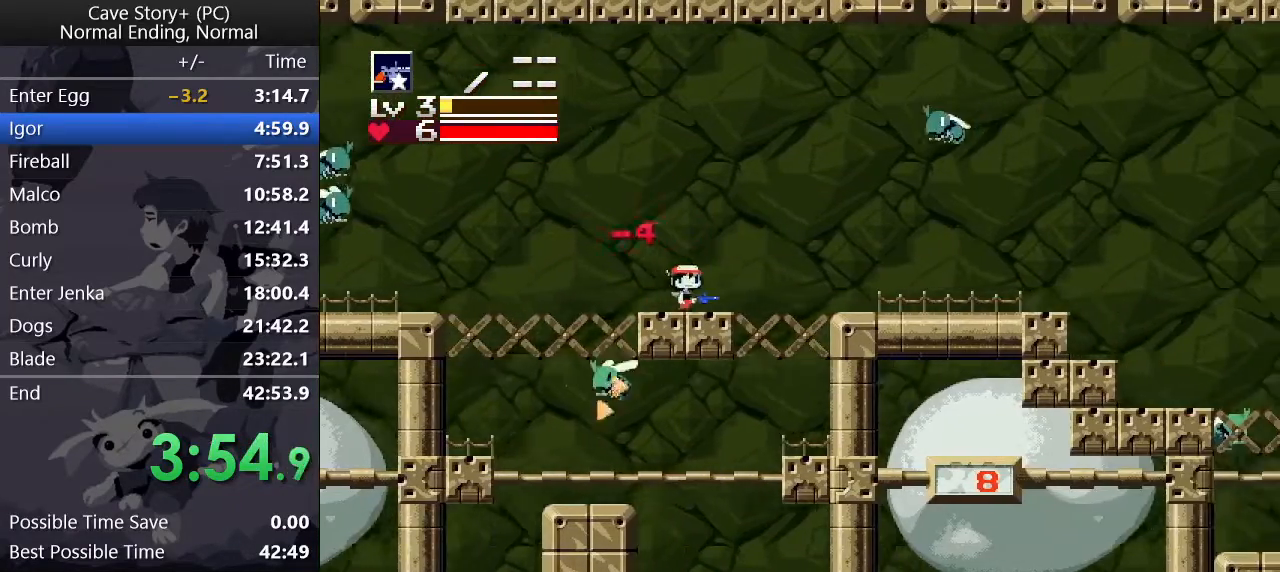
{"keys": ["right", "up"], "events": [[67, "z", "down"], [167, "up", "down"], [167, "z", "up"], [433, "x", "down"], [483, "x", "up"]]}
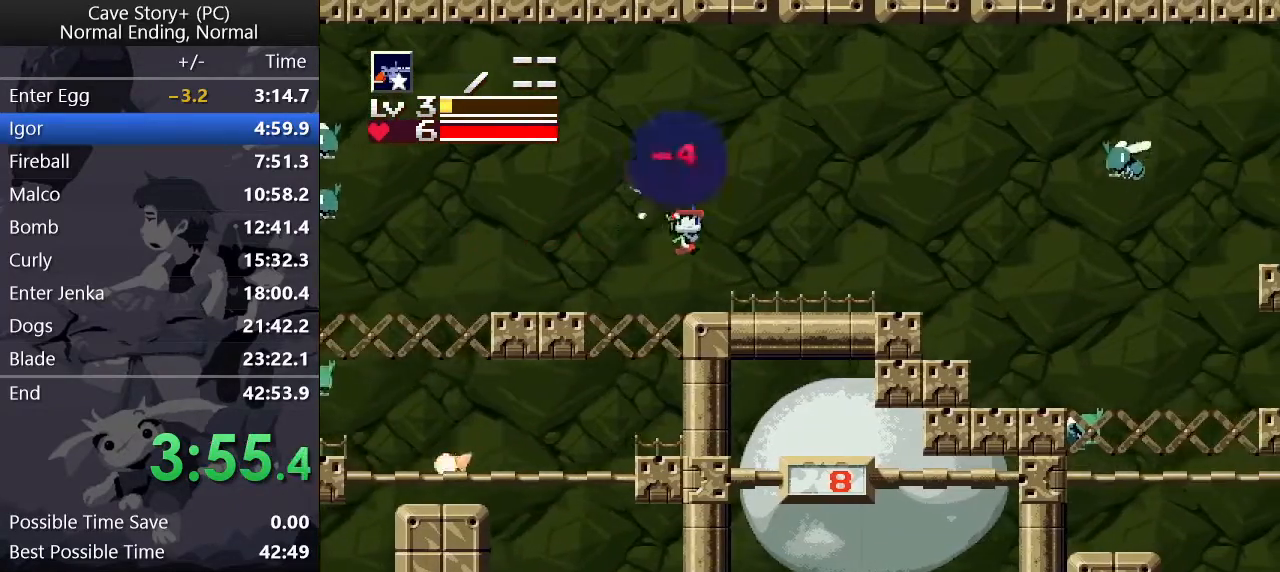
{"keys": ["right", "z"], "events": [[133, "up", "up"], [267, "z", "down"]]}
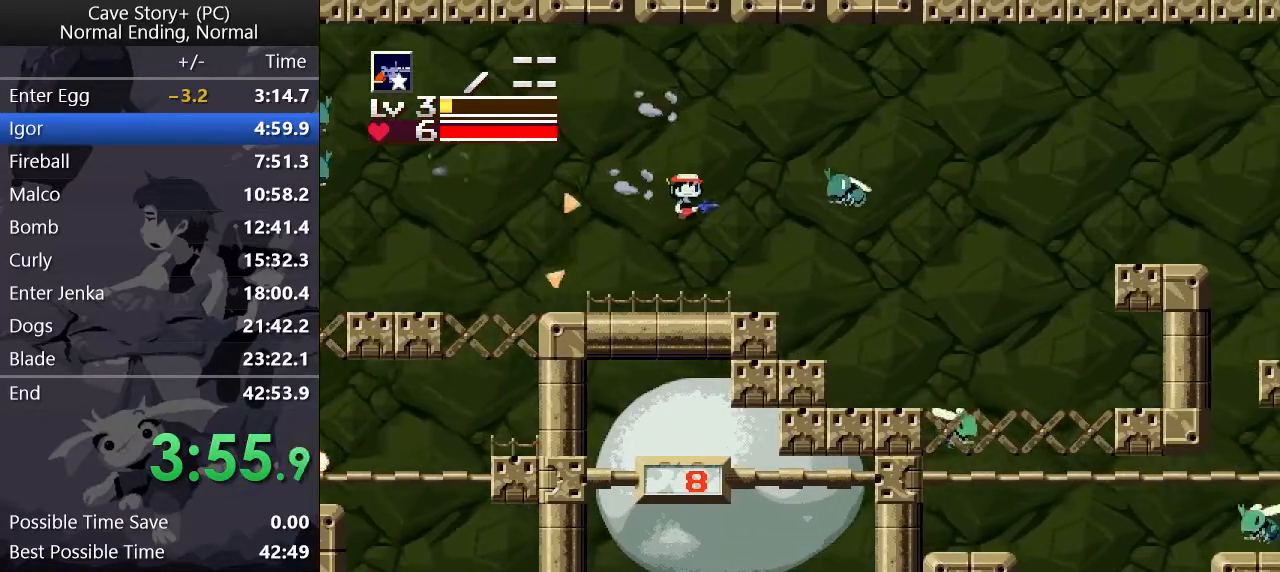
{"keys": ["right"], "events": [[50, "z", "up"], [150, "x", "down"], [183, "x", "up"]]}
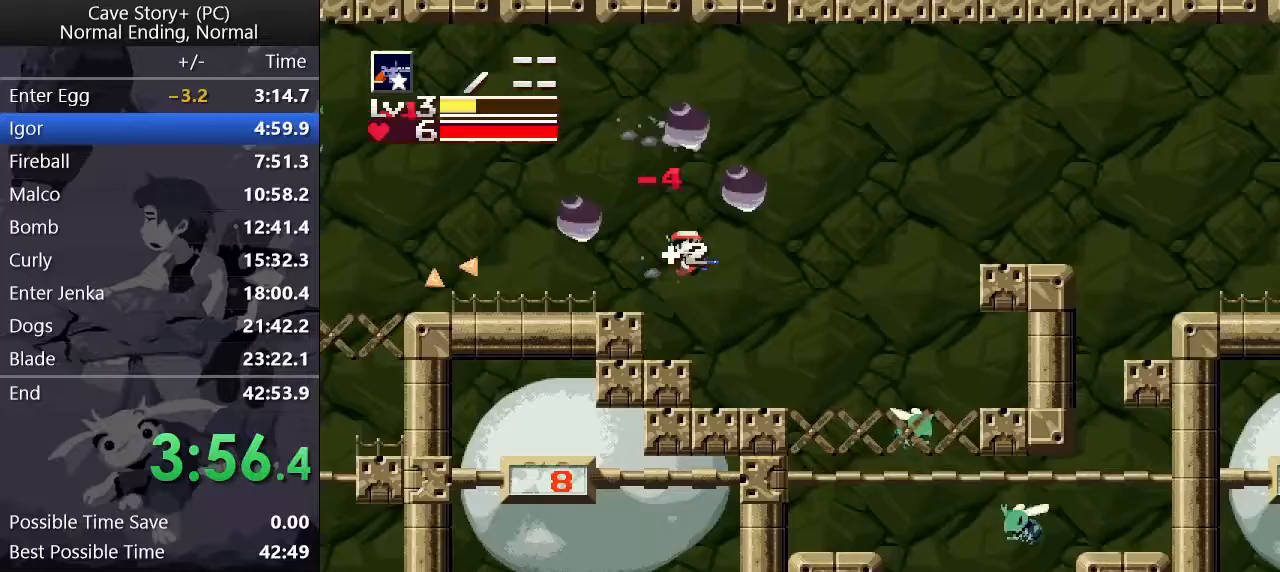
{"keys": ["right", "z"], "events": [[300, "z", "down"]]}
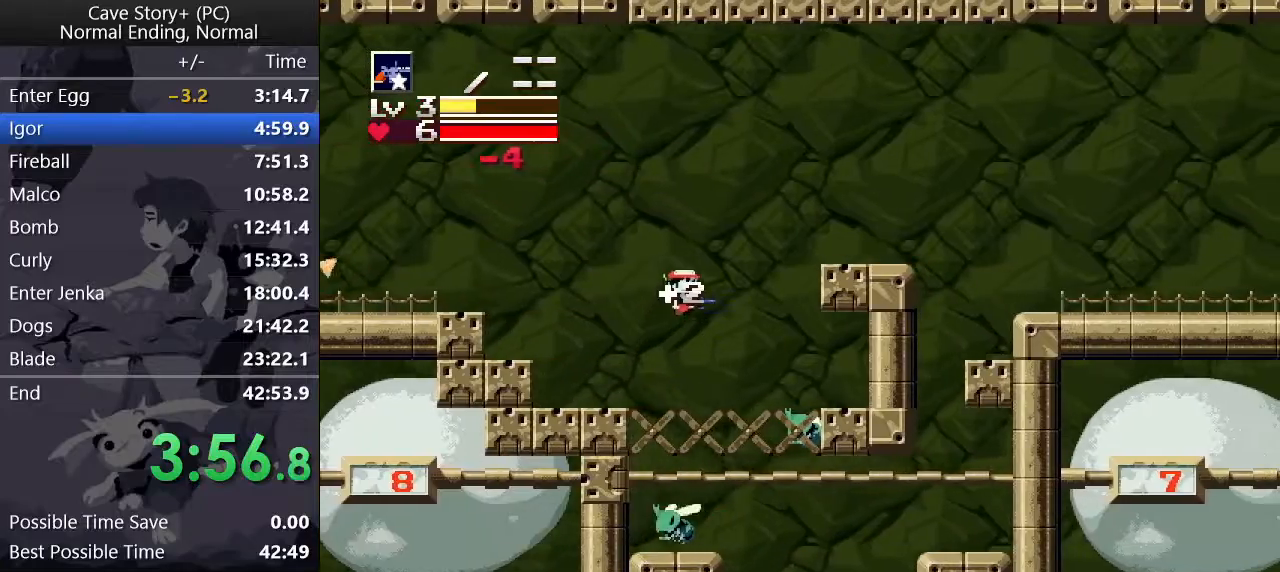
{"keys": ["right"], "events": [[417, "z", "up"]]}
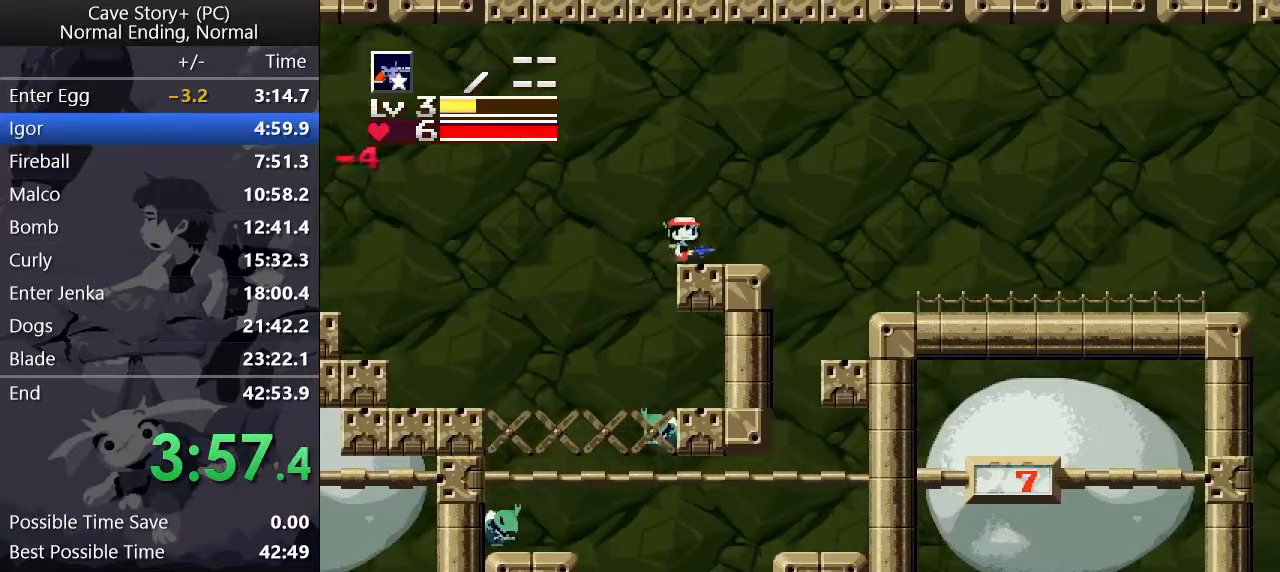
{"keys": ["right"], "events": [[50, "z", "down"], [200, "z", "up"]]}
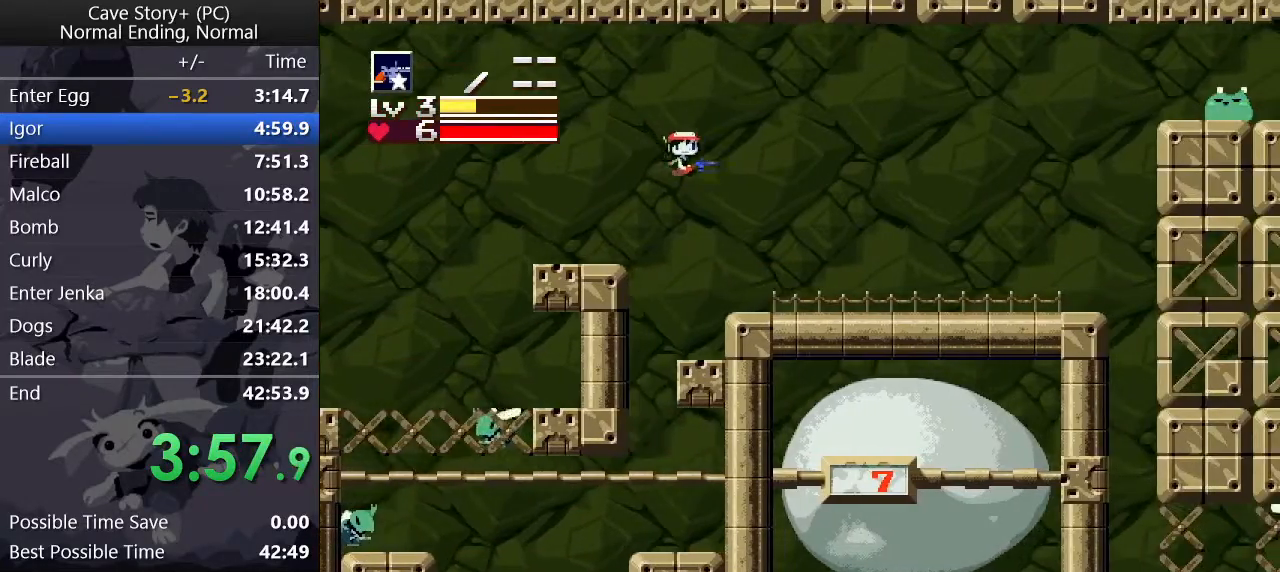
{"keys": ["right", "z"], "events": [[433, "z", "down"]]}
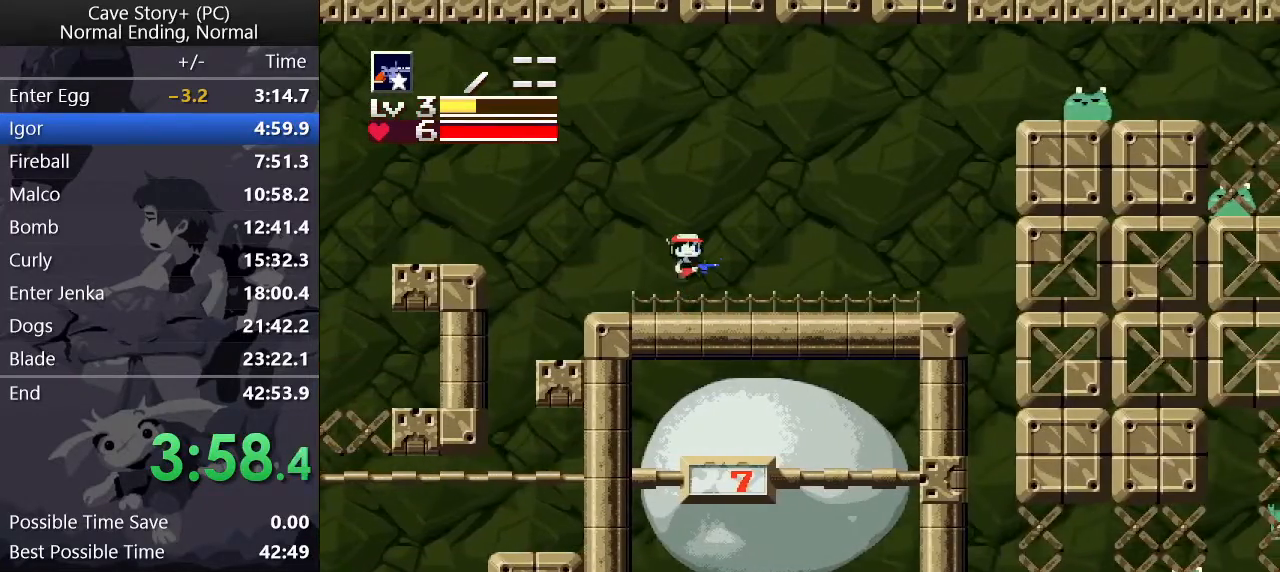
{"keys": ["right", "z"], "events": []}
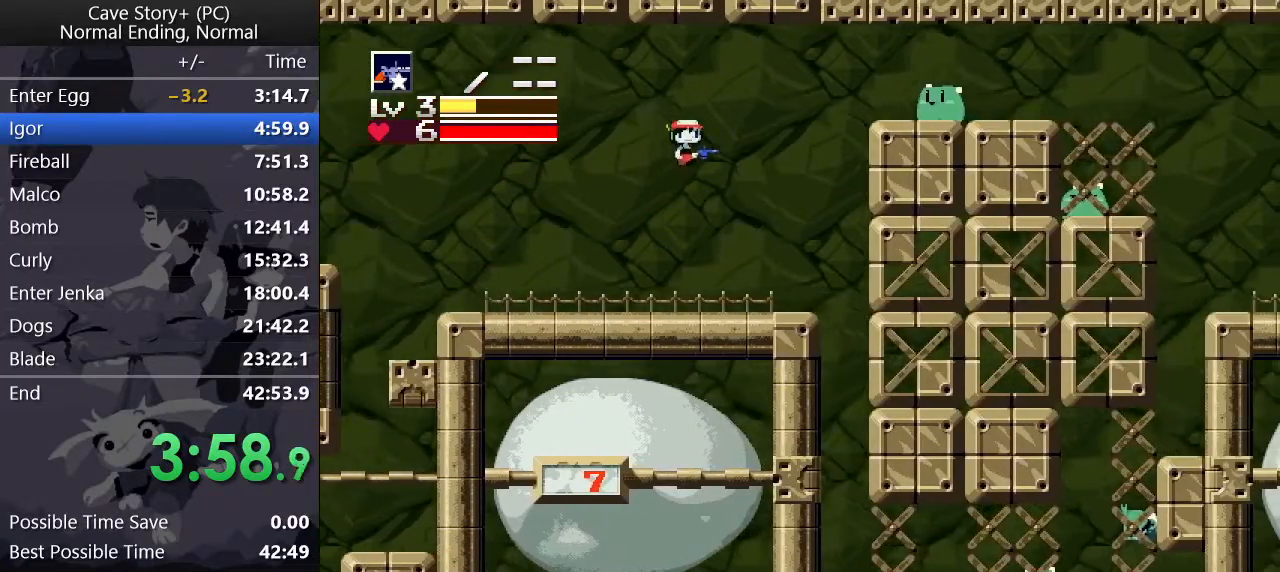
{"keys": ["right"], "events": [[183, "z", "up"]]}
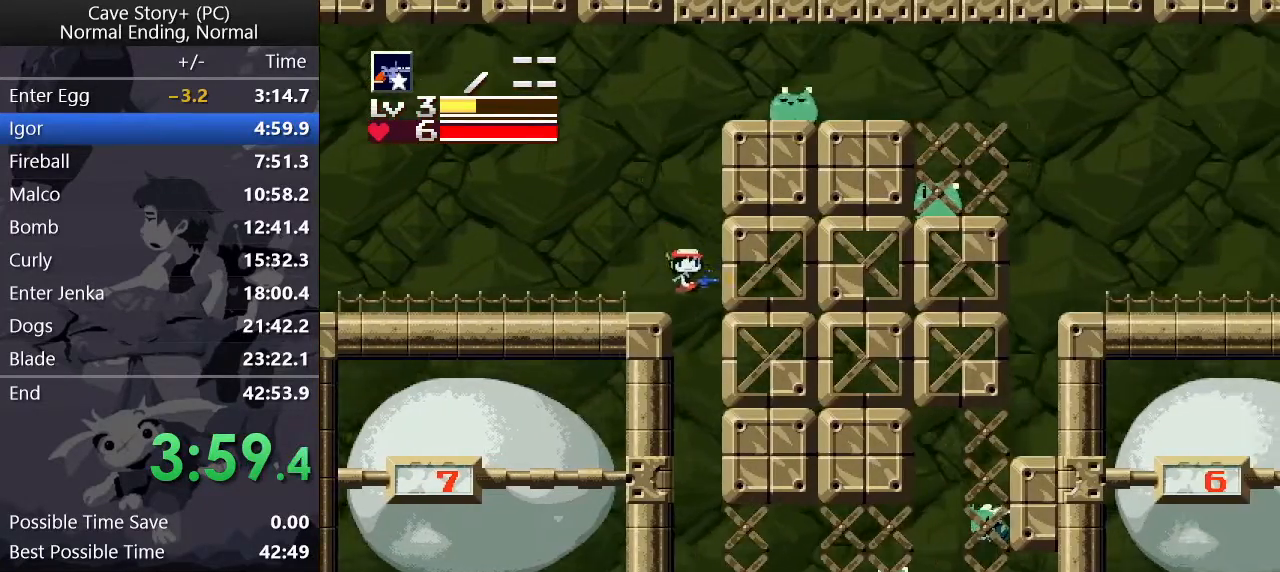
{"keys": ["right", "x"], "events": [[433, "x", "down"]]}
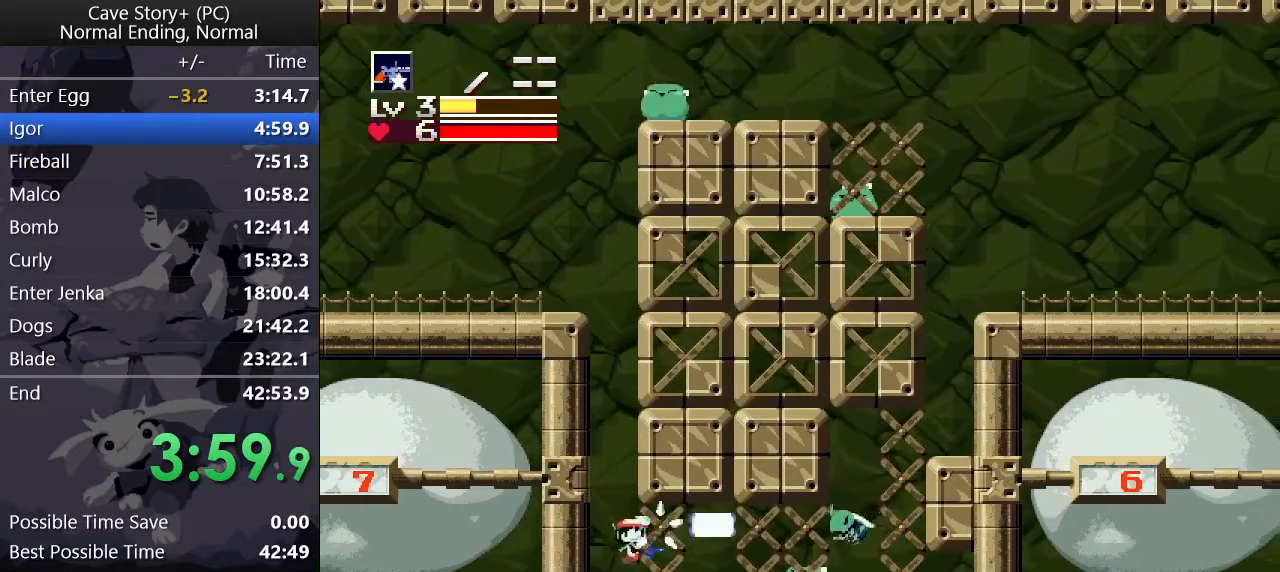
{"keys": ["right"], "events": [[33, "x", "up"], [83, "x", "down"], [133, "z", "down"], [183, "x", "up"], [217, "x", "down"], [217, "z", "up"], [267, "x", "up"], [317, "x", "down"], [367, "x", "up"]]}
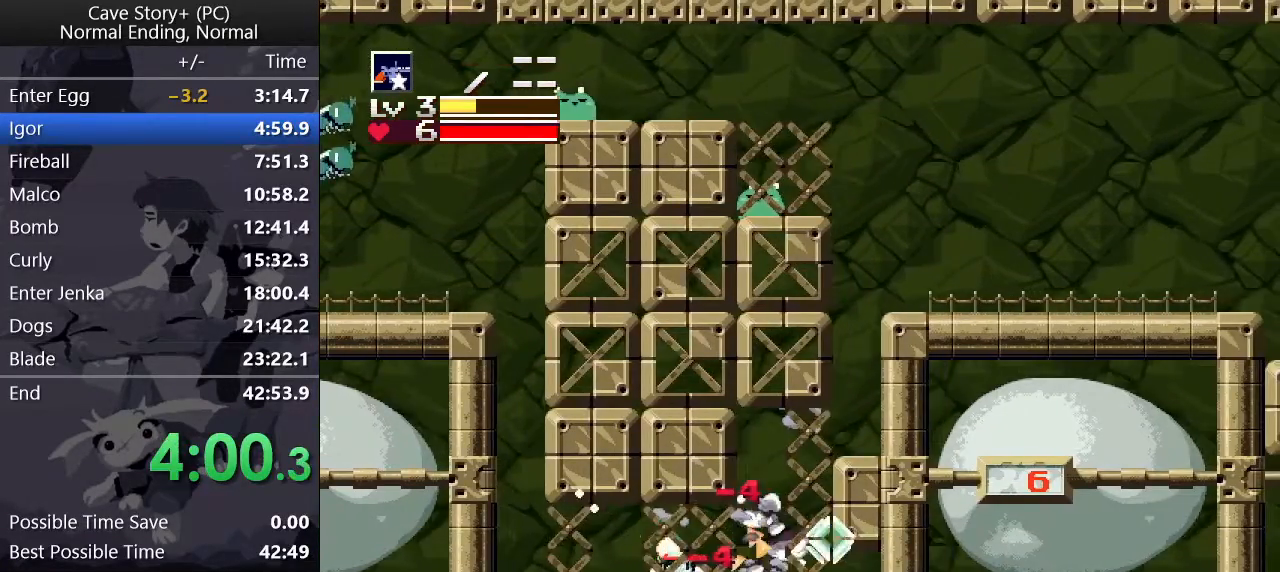
{"keys": ["right"], "events": []}
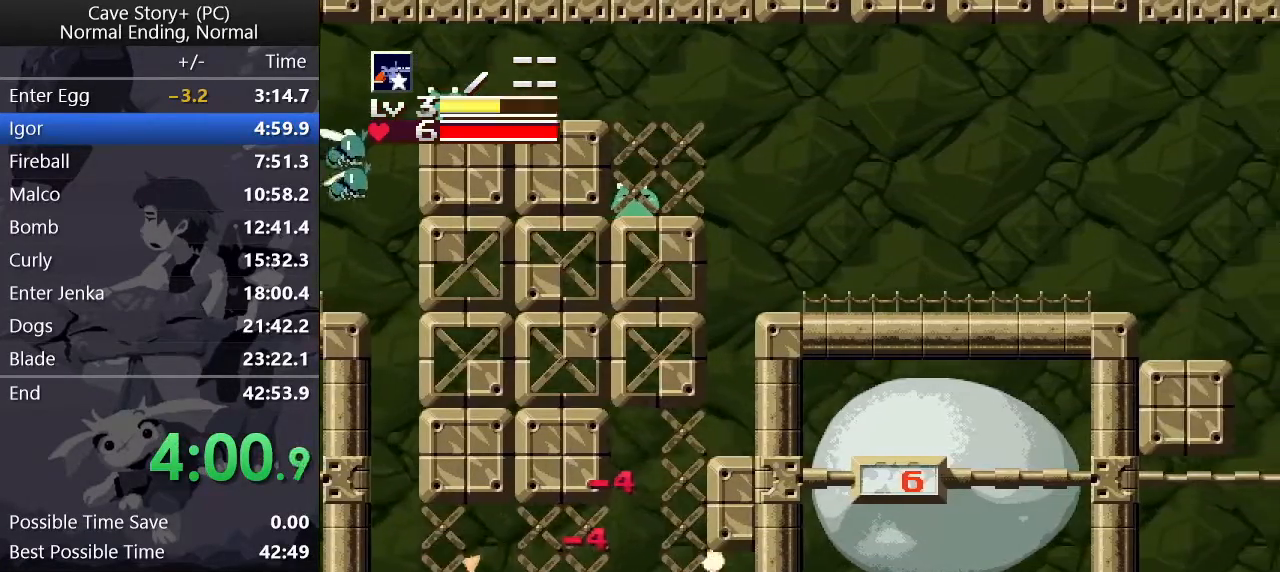
{"keys": ["right"], "events": [[150, "z", "down"], [200, "z", "up"], [250, "z", "down"], [300, "z", "up"], [350, "z", "down"], [400, "z", "up"], [433, "z", "down"], [483, "z", "up"]]}
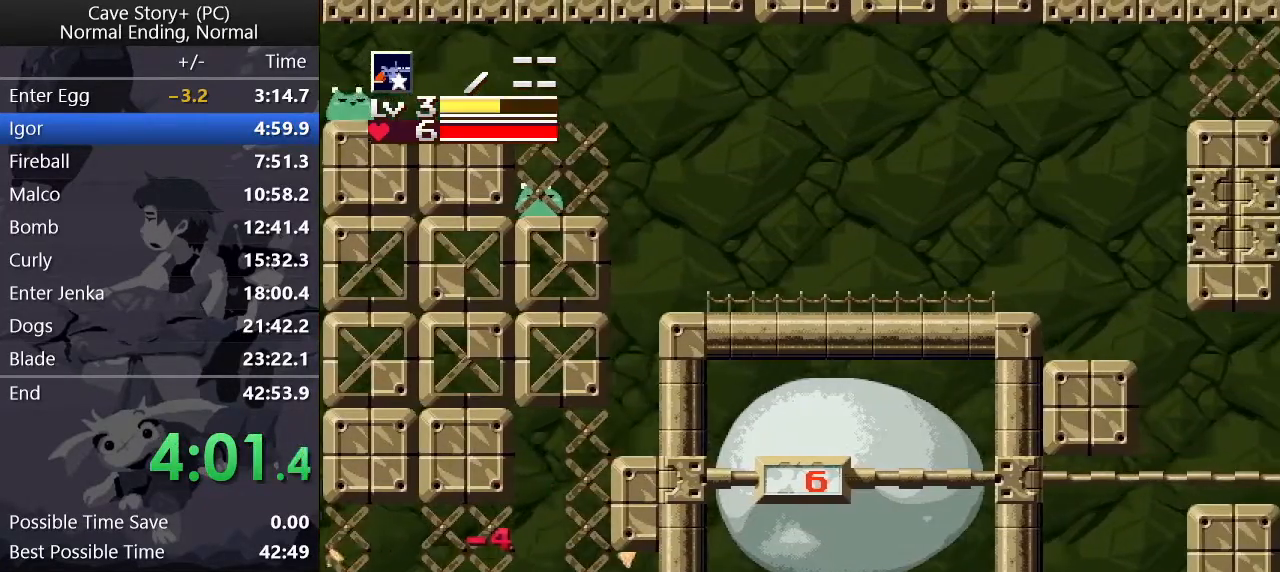
{"keys": ["right"], "events": [[33, "z", "down"], [83, "z", "up"], [133, "z", "down"], [183, "z", "up"]]}
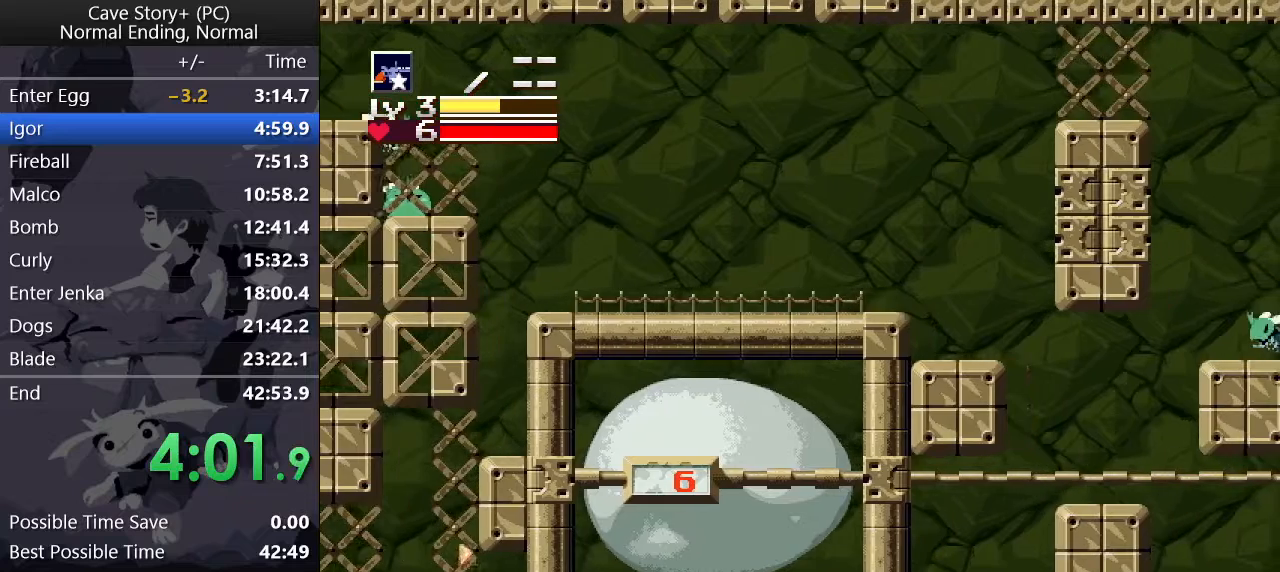
{"keys": ["right"], "events": [[200, "z", "down"], [333, "z", "up"]]}
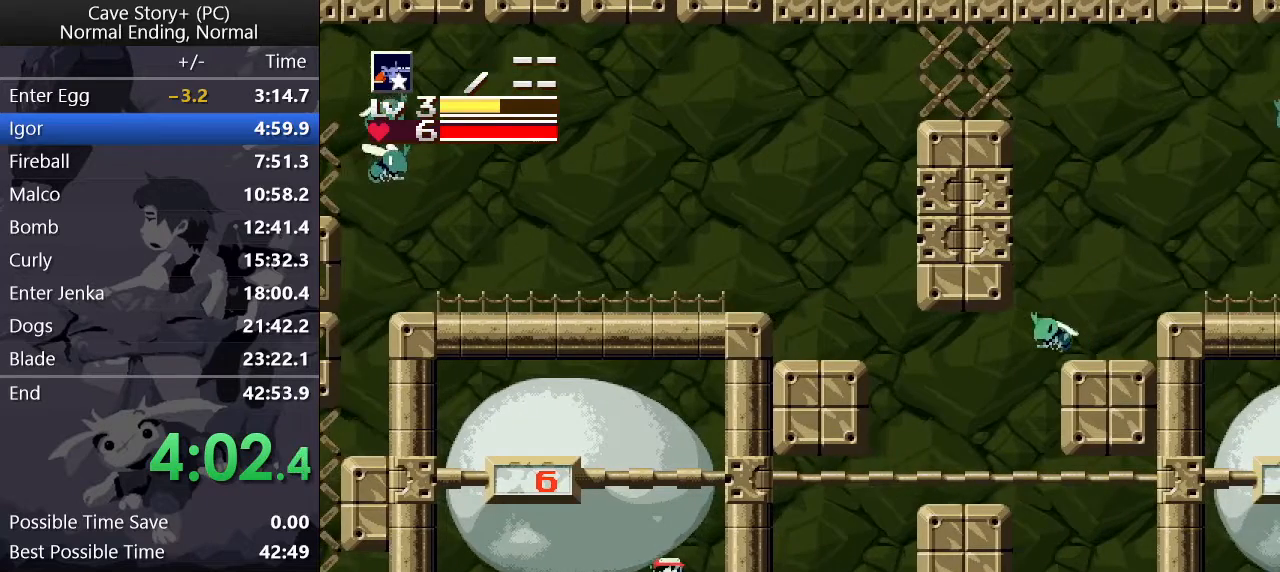
{"keys": ["z"], "events": [[67, "right", "up"], [100, "z", "down"]]}
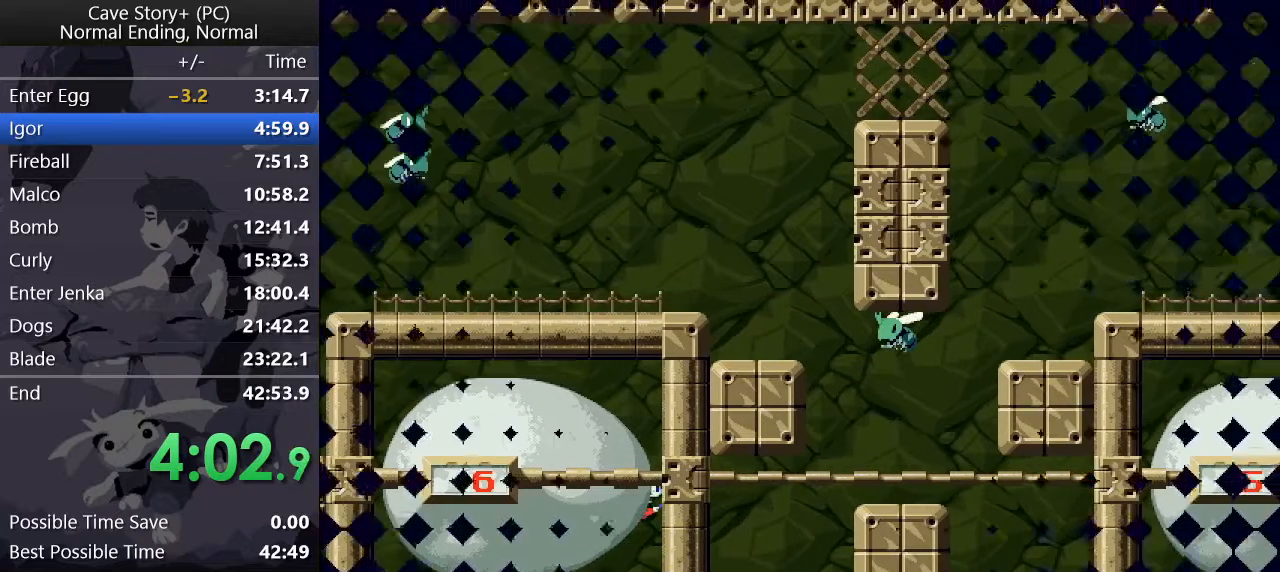
{"keys": ["right", "z"], "events": [[33, "right", "down"]]}
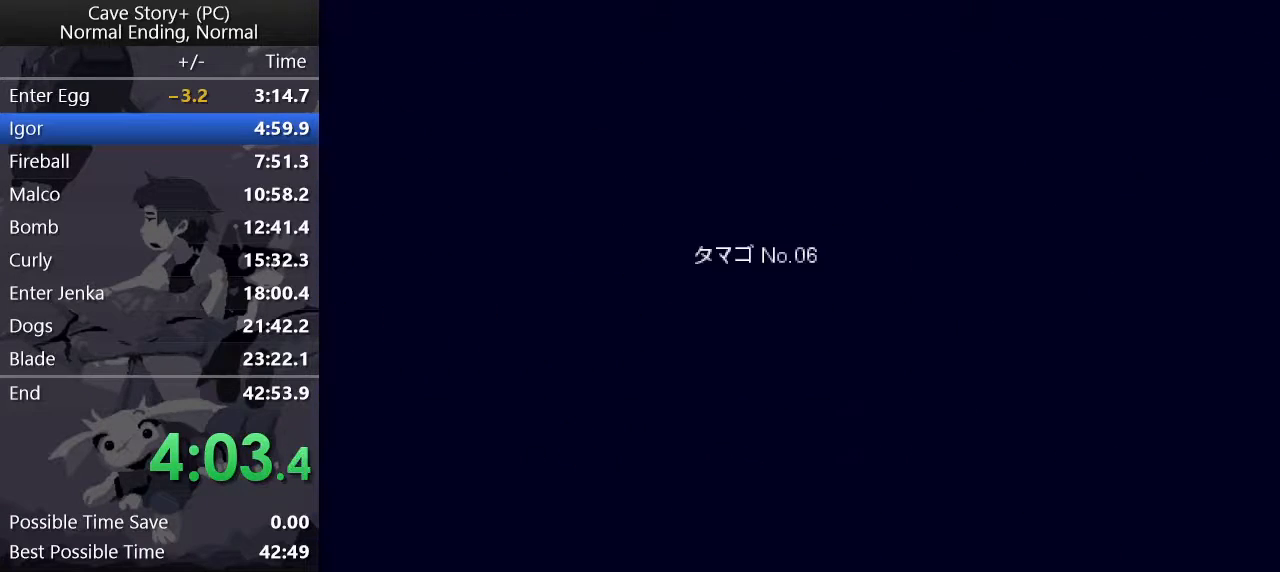
{"keys": ["right"], "events": [[233, "z", "up"], [283, "z", "down"], [333, "z", "up"], [417, "z", "down"], [467, "z", "up"]]}
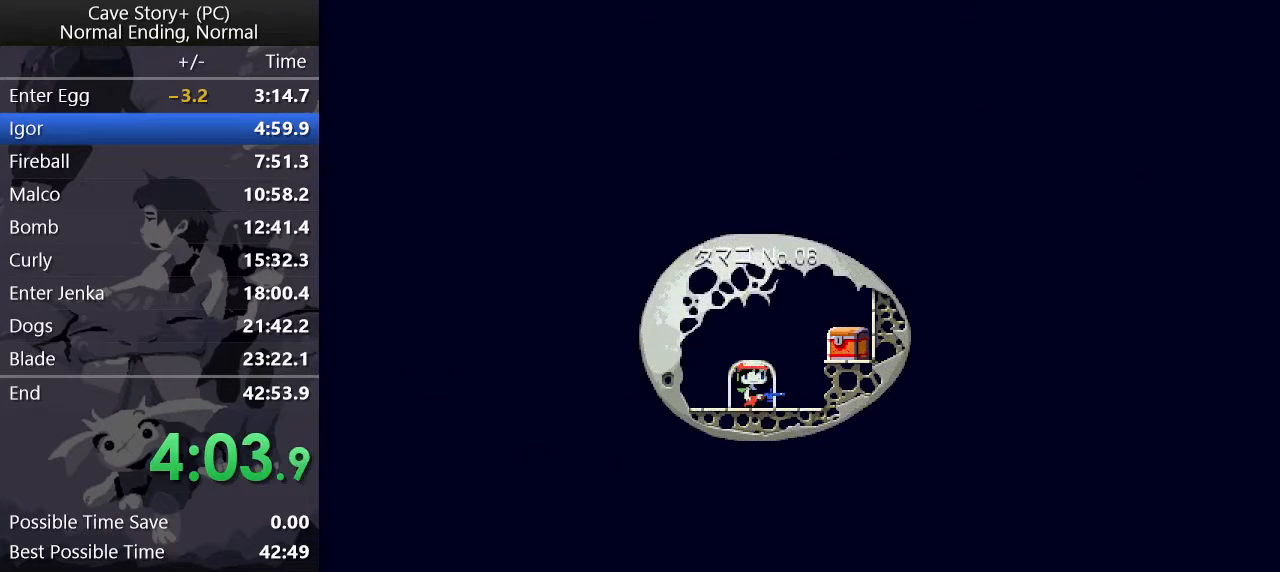
{"keys": [], "events": [[67, "z", "down"], [117, "z", "up"], [167, "z", "down"], [217, "z", "up"], [500, "right", "up"]]}